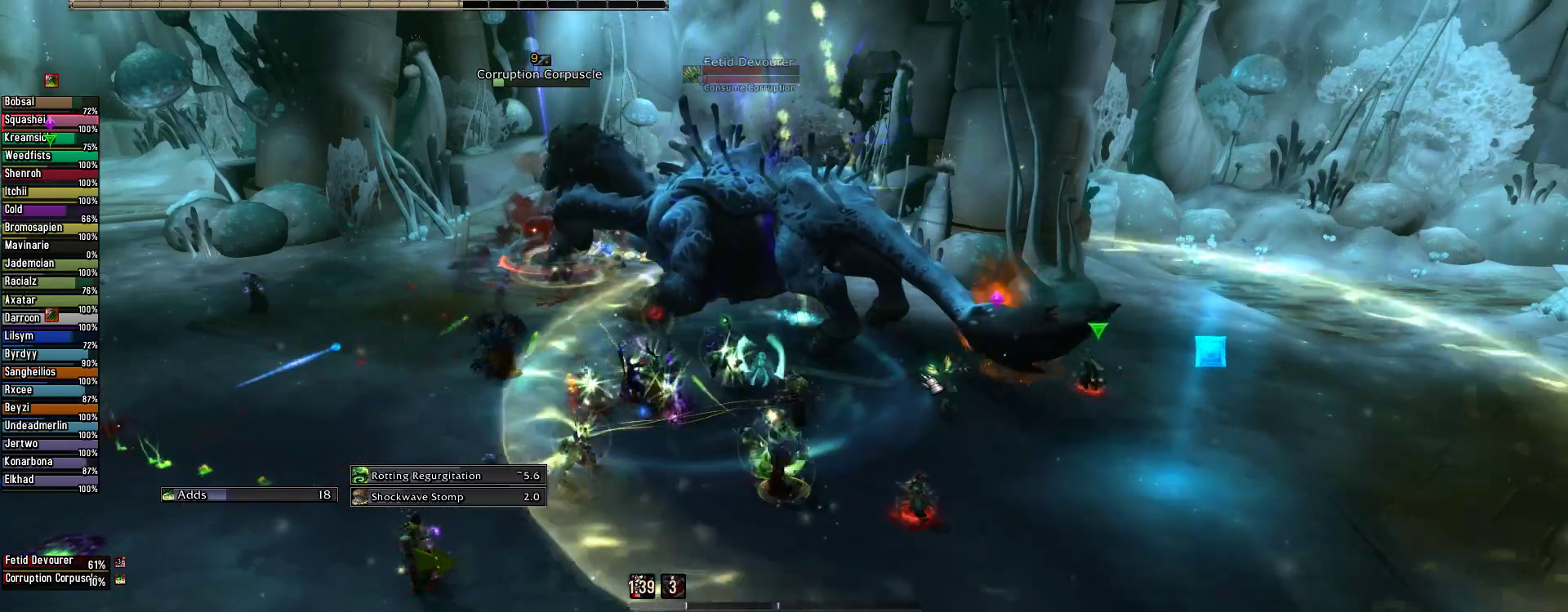
Gameplay with keyboard and mouse; each line is a JSON object with the keys and mouse buttons held at the frame after it. "events" lists presses ("down") and releases ("up") of "1", "2", "3", "4", "5", "a", "alt", "c", "caps_lock", "ctrl", "d", "e", "f", "g", "q", "r", "s", "shift", "space", "t", "tab", "v", "w", "x", "z", "mouse_left", "mouse_wheel" and "mouse_right" between this image and that frame as [ms after this image, input, new state], when the widget could be followed in between. "mouse_left", "mouse_wheel", "mouse_right" = the "left", "wheel", "right" buttons of the "mouse" list. No other keys are recorded. "wheel" means that the mouse wheel is clicked or scrolled. Not read: mouse_move.
{"keys": [], "mouse": [], "events": [[89, "2", "down"], [222, "2", "up"], [356, "2", "down"], [467, "2", "up"]]}
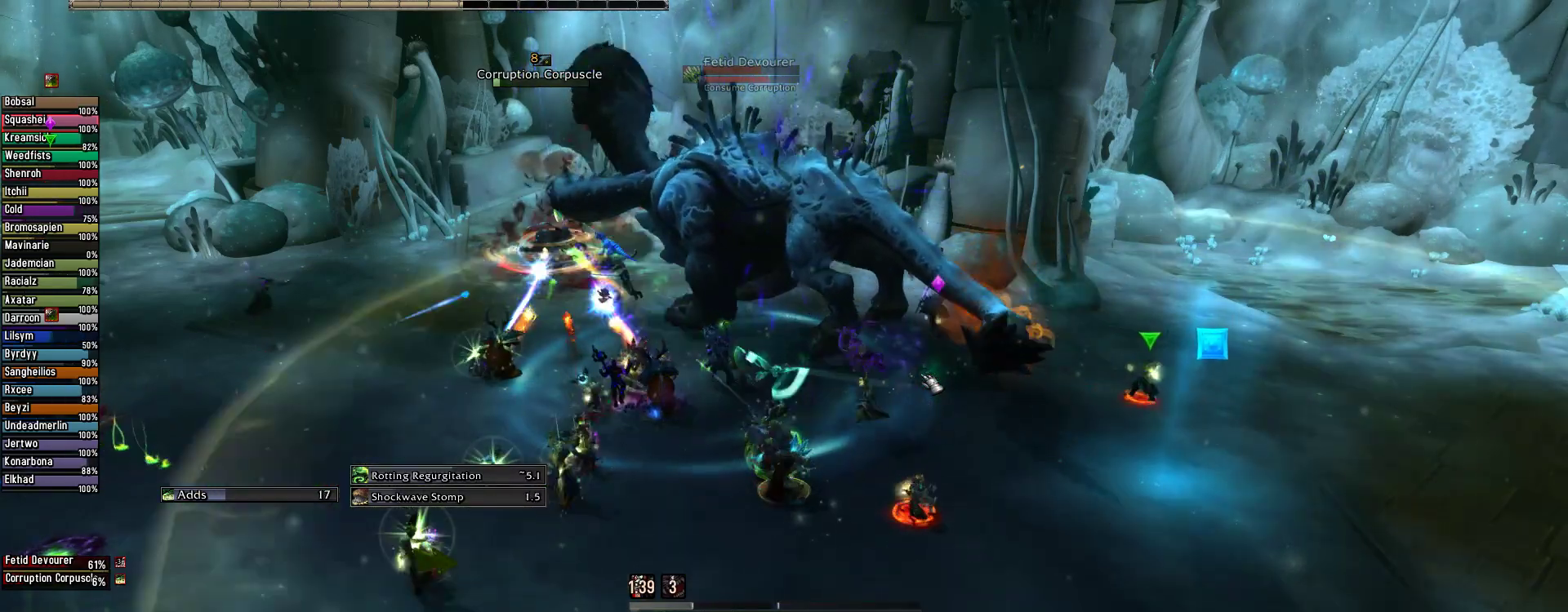
{"keys": ["2"], "mouse": [], "events": [[67, "2", "down"], [156, "2", "up"], [289, "2", "down"], [400, "2", "up"], [489, "2", "down"]]}
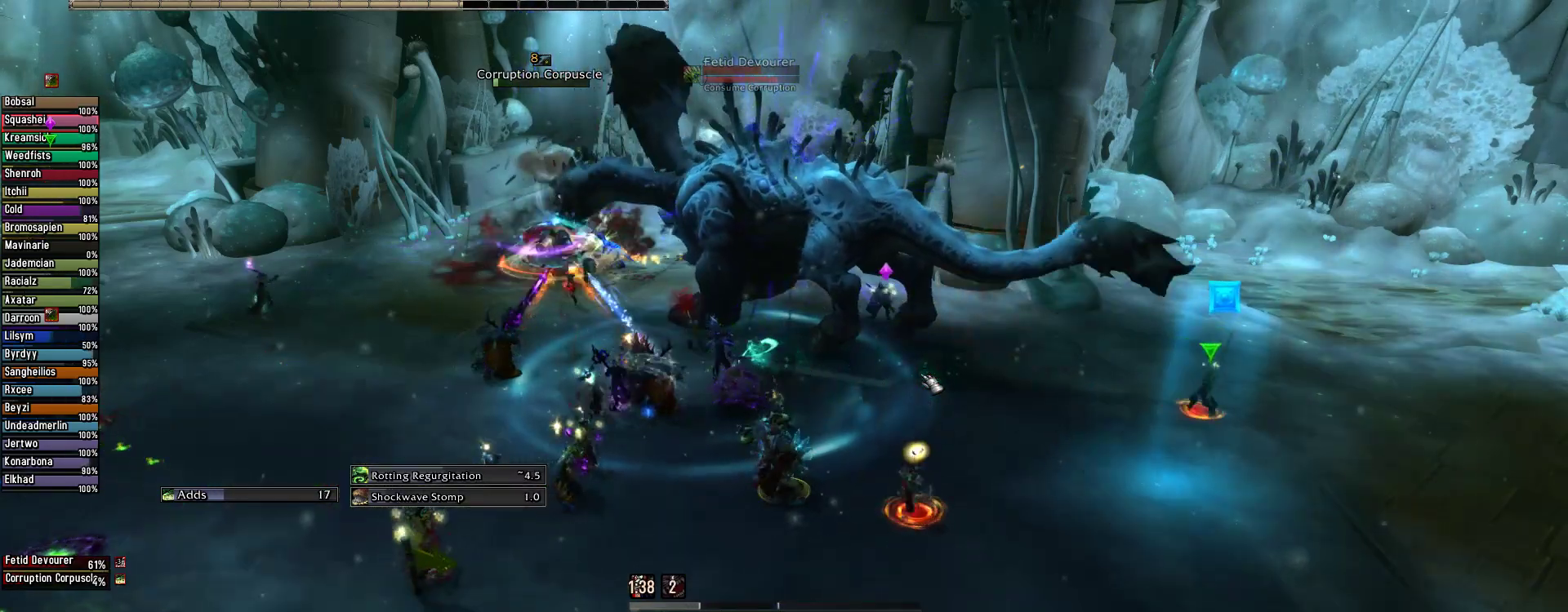
{"keys": [], "mouse": [], "events": [[67, "2", "up"], [156, "2", "down"], [245, "2", "up"], [356, "2", "down"], [445, "2", "up"]]}
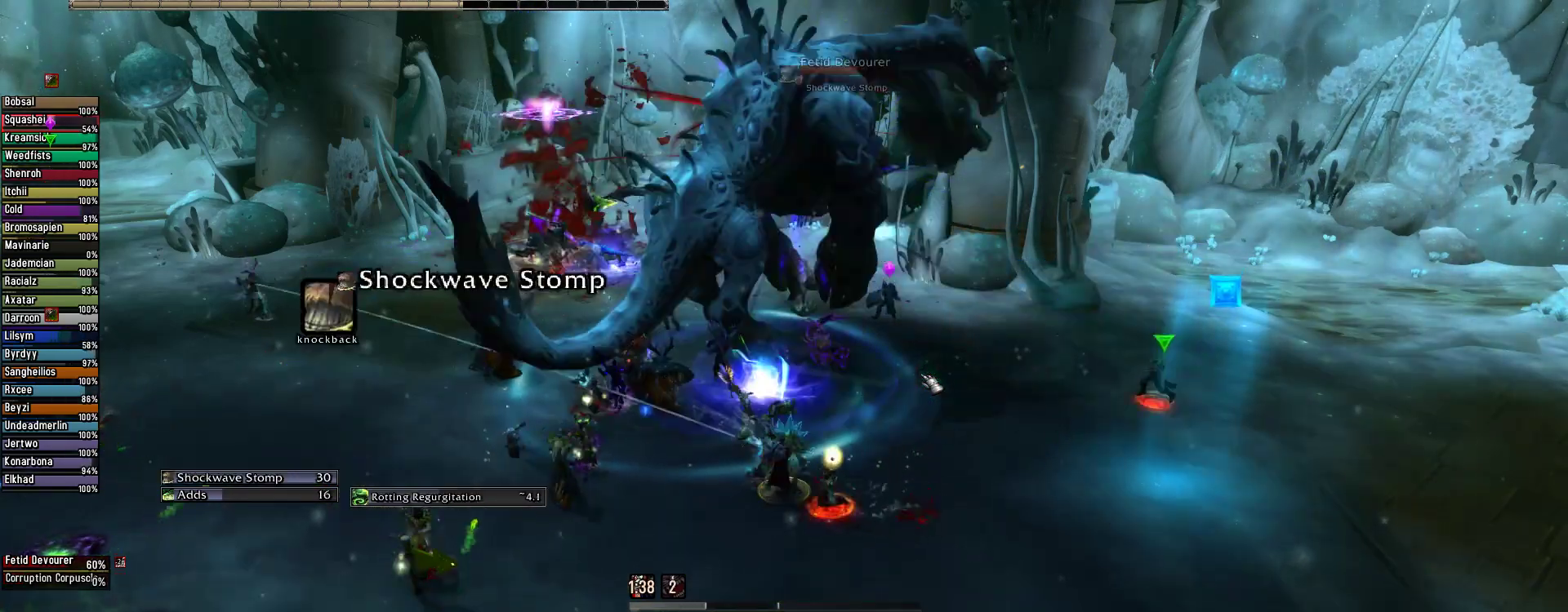
{"keys": ["2"], "mouse": [], "events": [[89, "2", "down"], [133, "2", "up"], [289, "2", "down"], [378, "2", "up"], [467, "tab", "down"], [511, "2", "down"], [511, "tab", "up"]]}
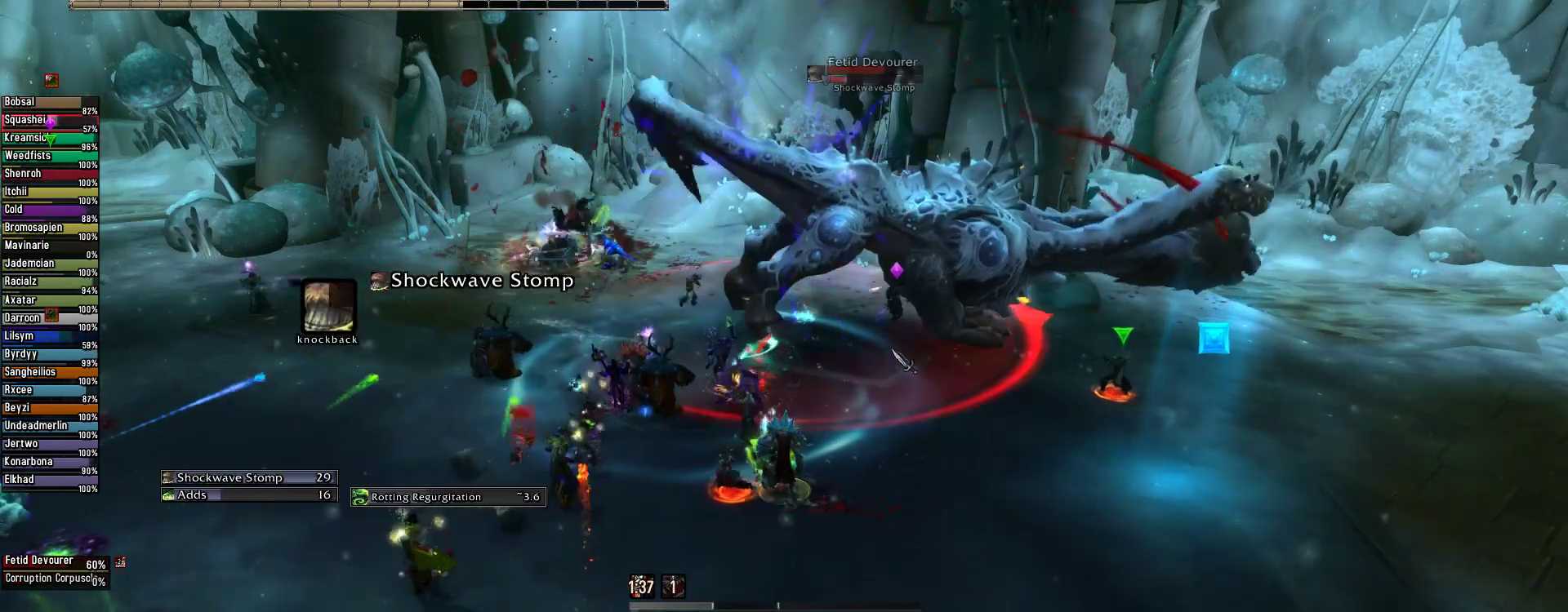
{"keys": ["q"], "mouse": [], "events": [[89, "2", "up"], [200, "2", "down"], [289, "2", "up"], [467, "q", "down"]]}
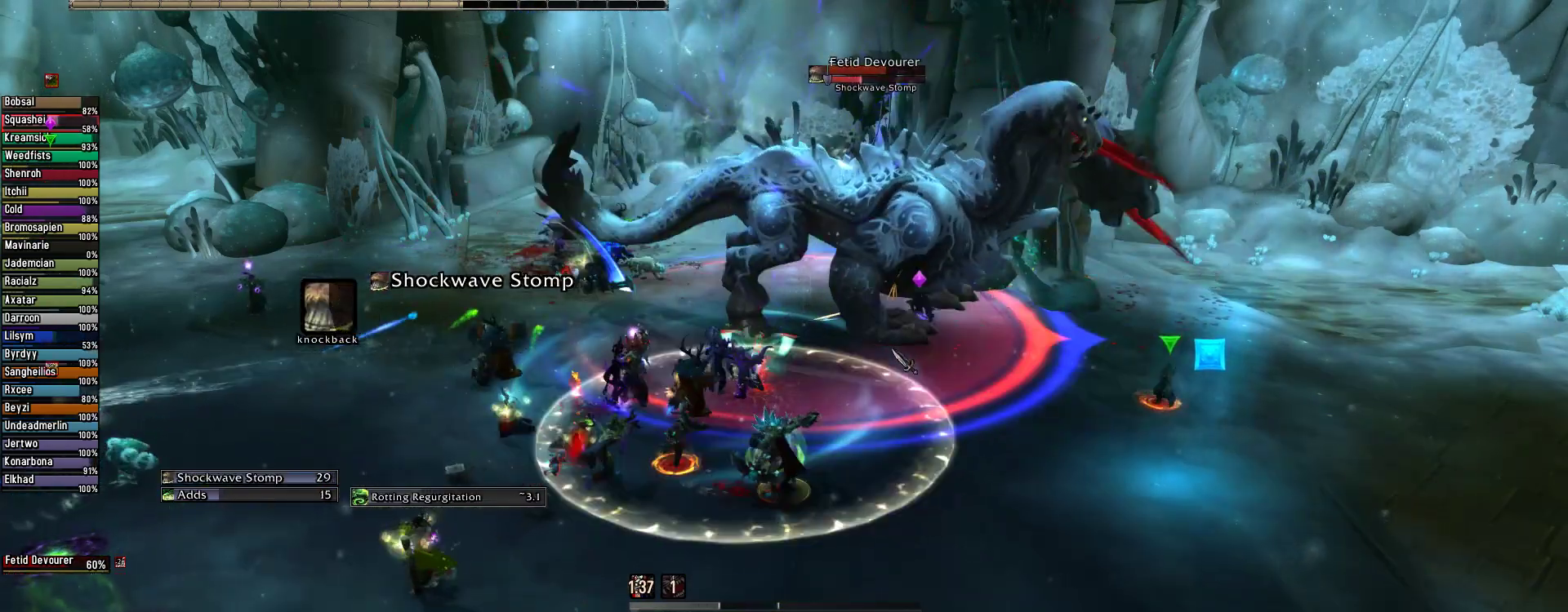
{"keys": ["q"], "mouse": ["left", "right"], "events": [[267, "mouse_left", "down"], [267, "mouse_right", "down"]]}
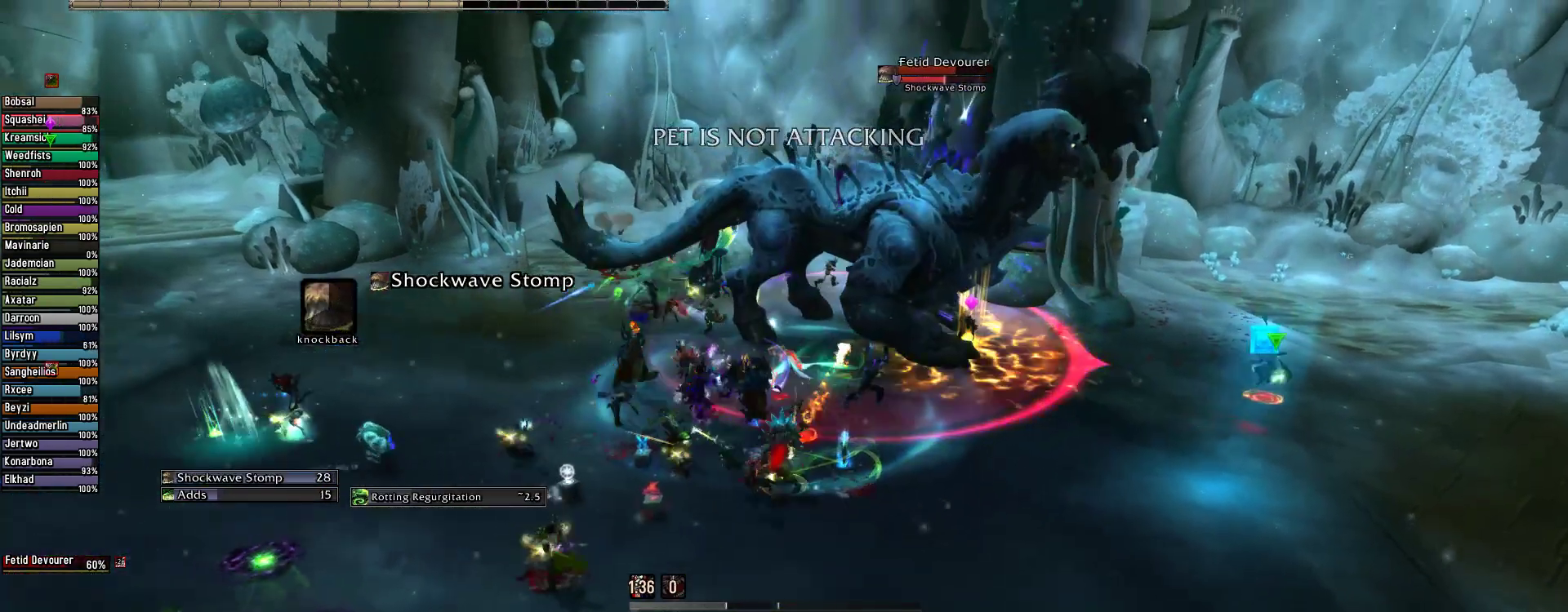
{"keys": ["q"], "mouse": ["left", "right"], "events": []}
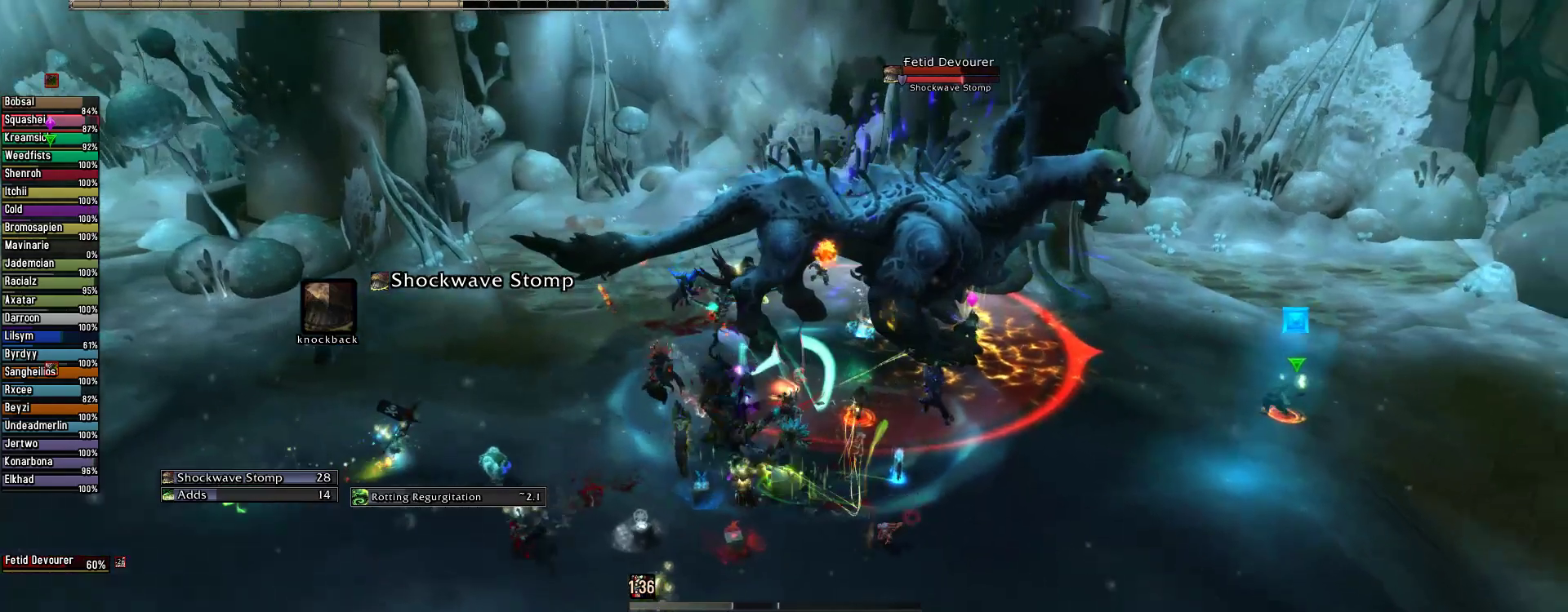
{"keys": ["alt"], "mouse": ["left", "right"], "events": [[67, "q", "up"], [289, "alt", "down"], [400, "2", "down"], [444, "2", "up"]]}
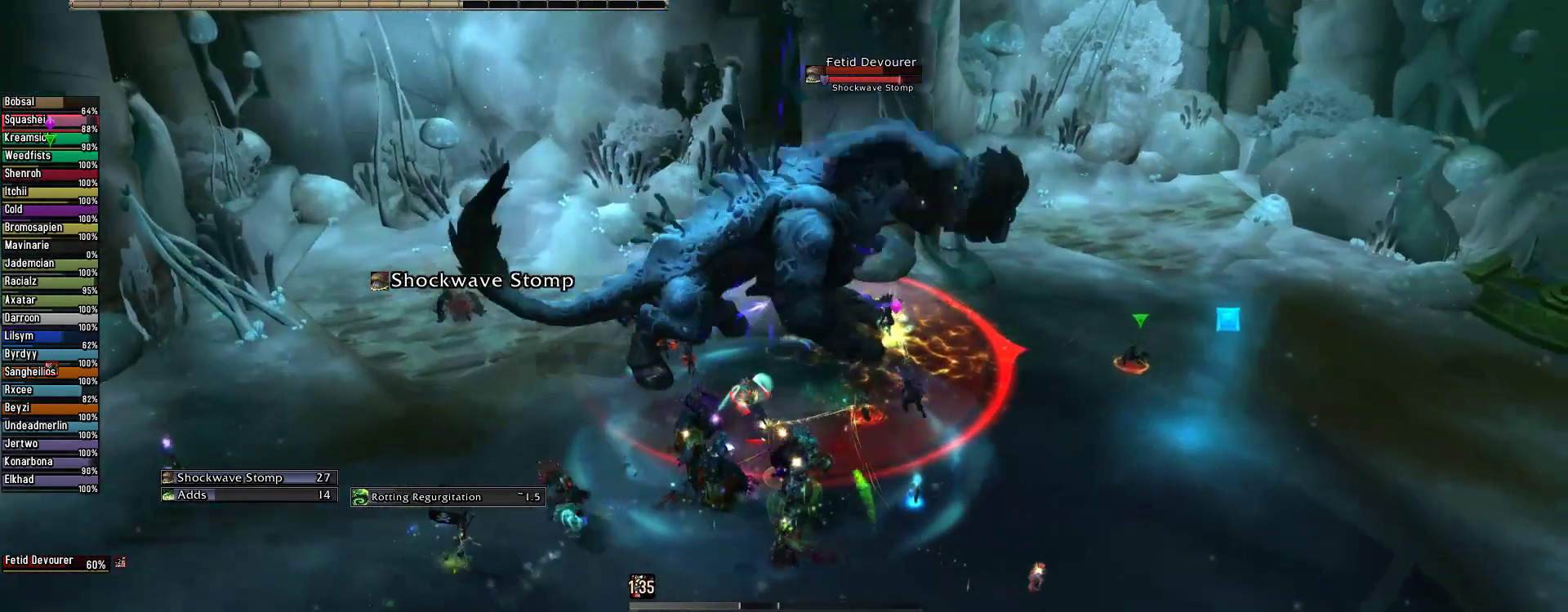
{"keys": ["q"], "mouse": ["right"], "events": [[22, "2", "down"], [67, "alt", "up"], [111, "2", "up"], [267, "q", "down"], [445, "mouse_left", "up"]]}
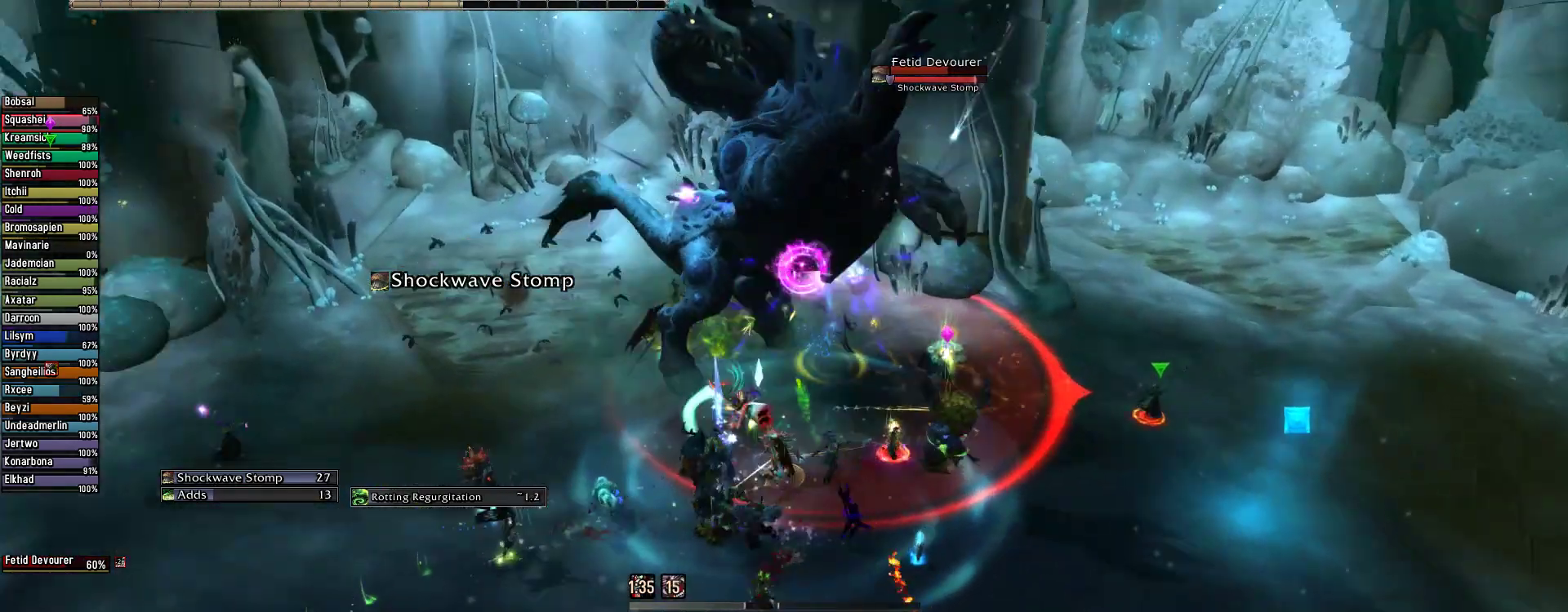
{"keys": [], "mouse": ["right"], "events": [[289, "mouse_left", "down"], [511, "mouse_left", "up"], [511, "q", "up"]]}
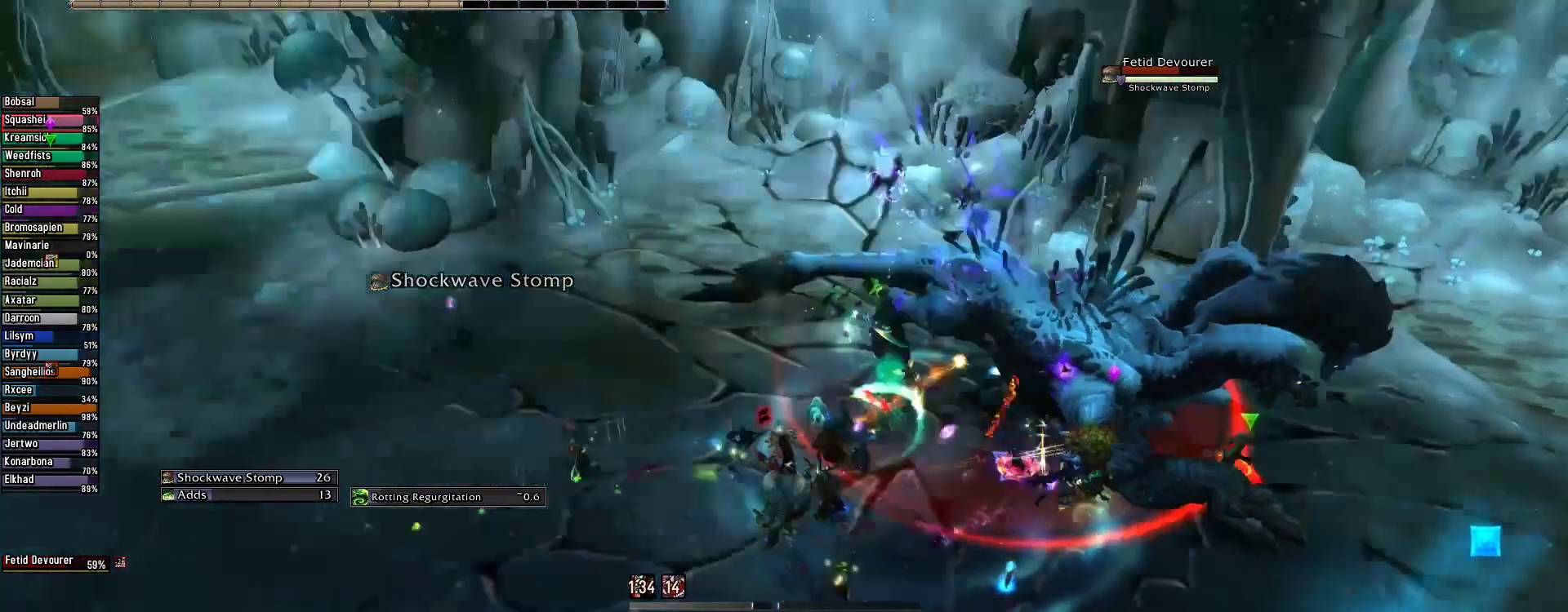
{"keys": [], "mouse": ["left", "right"], "events": [[378, "mouse_left", "down"]]}
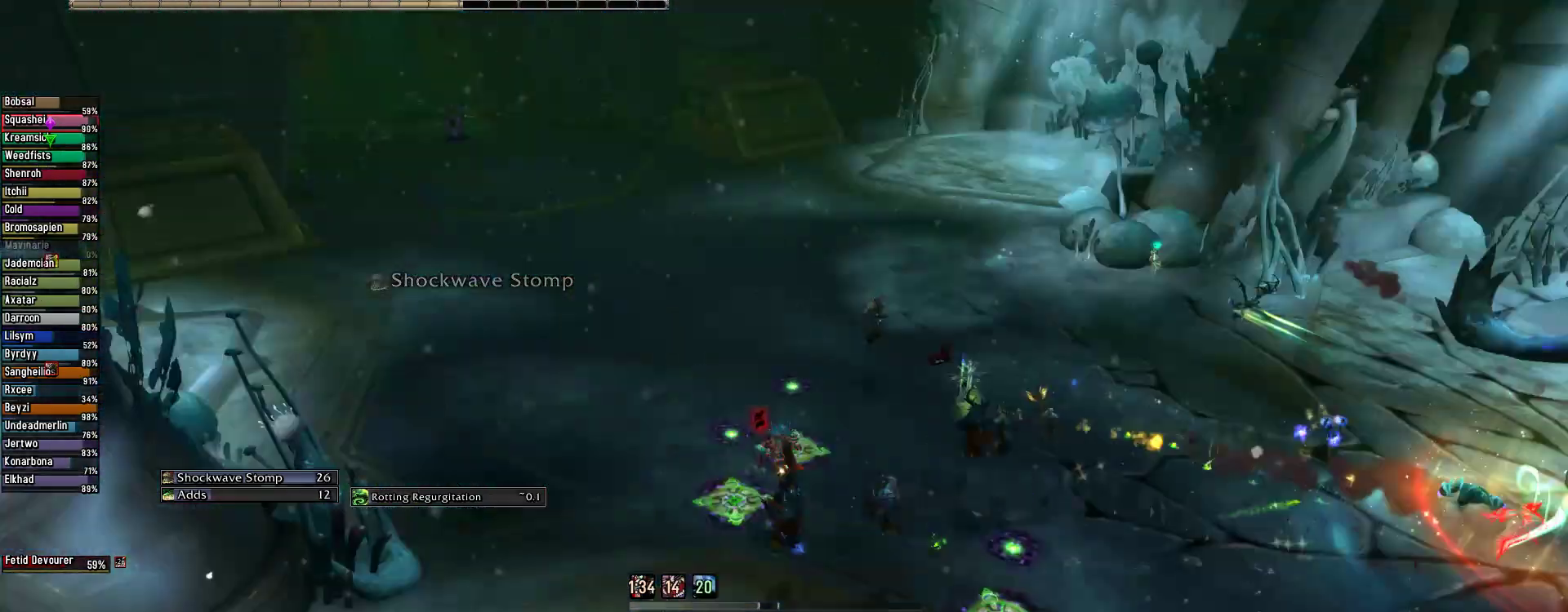
{"keys": [], "mouse": ["left", "right"], "events": [[356, "3", "down"], [444, "3", "up"]]}
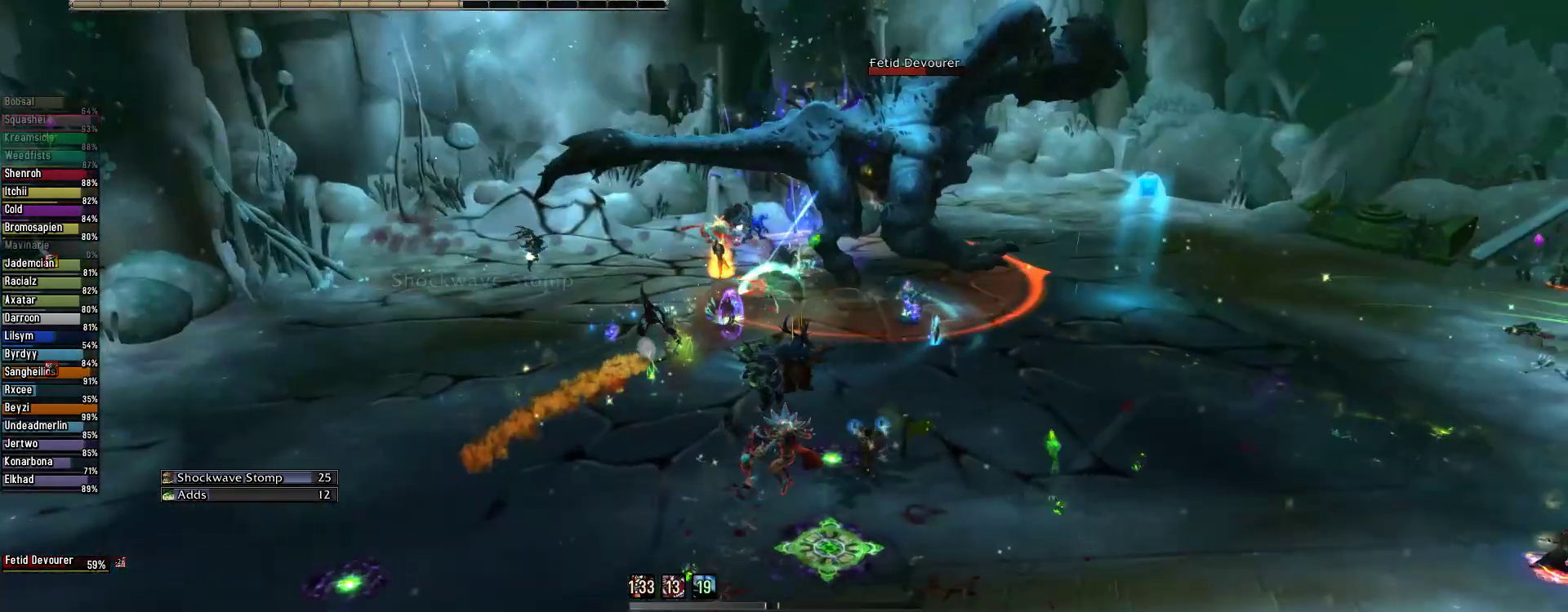
{"keys": [], "mouse": ["left", "right"], "events": [[45, "3", "down"], [133, "3", "up"]]}
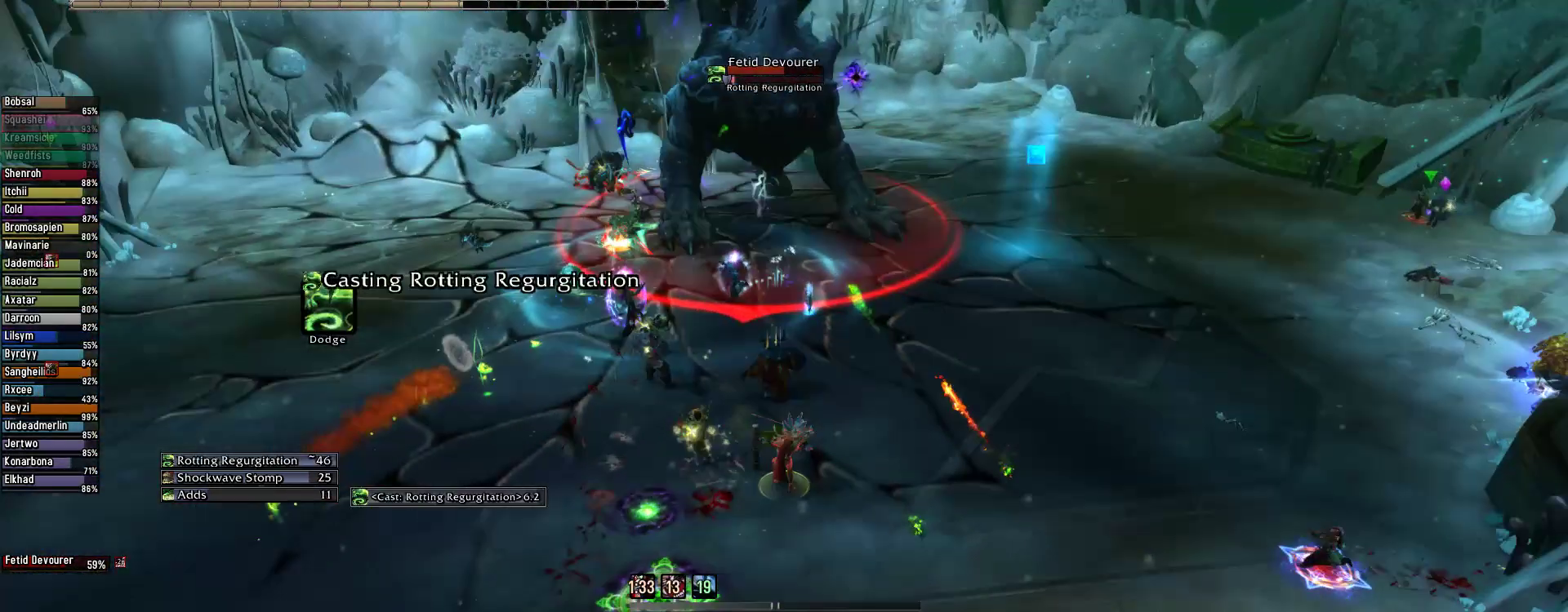
{"keys": ["q"], "mouse": ["left", "right"], "events": [[67, "1", "down"], [156, "1", "up"], [244, "1", "down"], [356, "1", "up"], [489, "q", "down"]]}
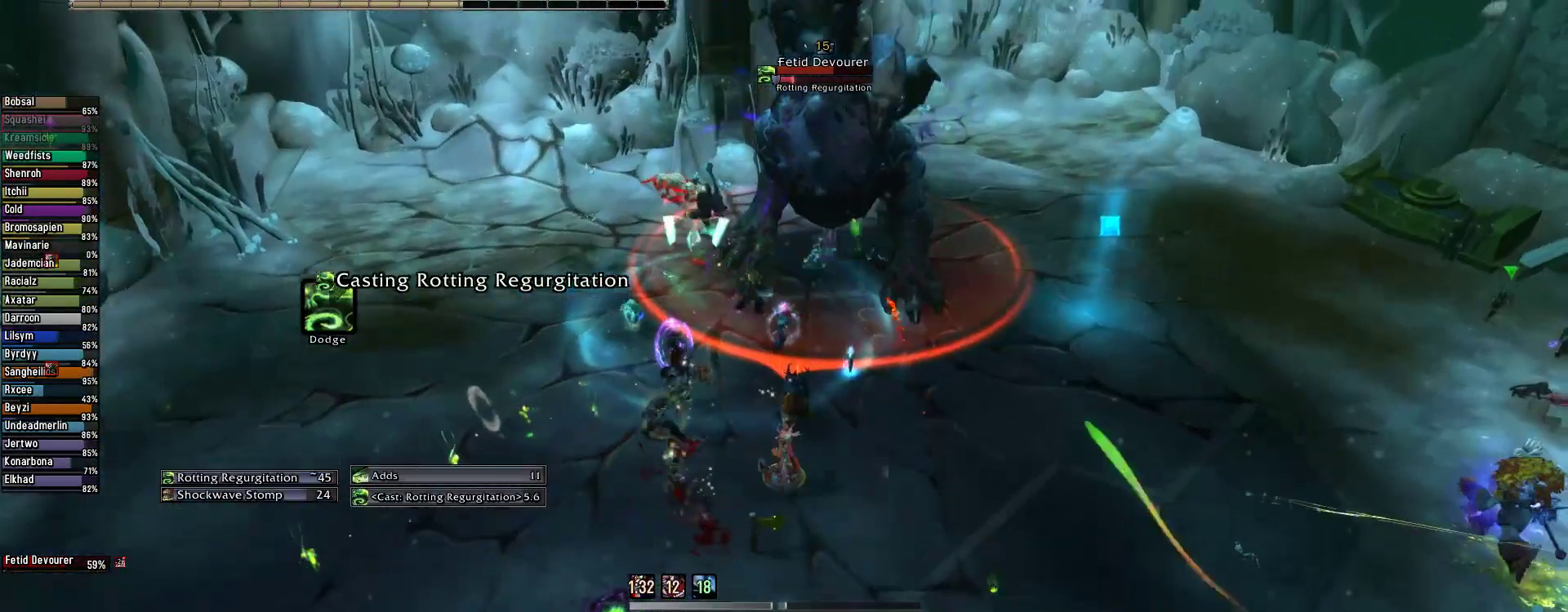
{"keys": ["q"], "mouse": ["left", "right"], "events": []}
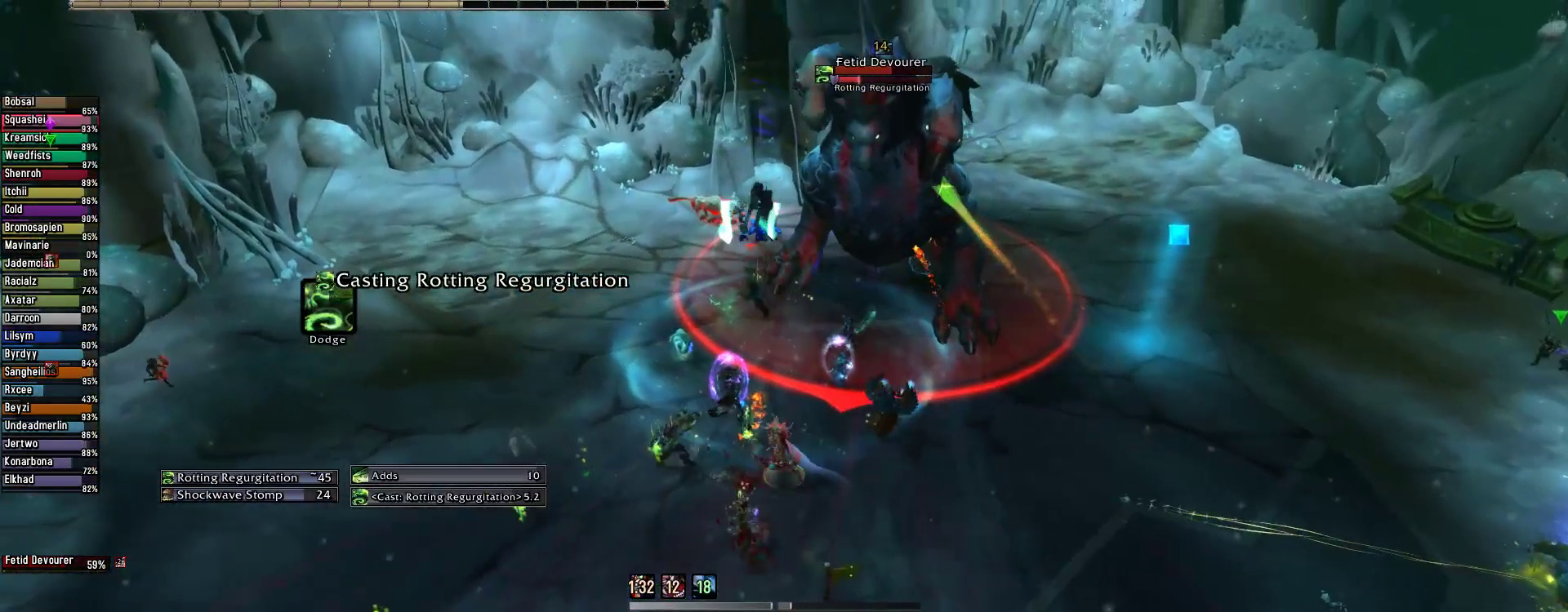
{"keys": ["q"], "mouse": ["left", "right"], "events": [[200, "3", "down"], [244, "3", "up"], [378, "3", "down"], [467, "3", "up"]]}
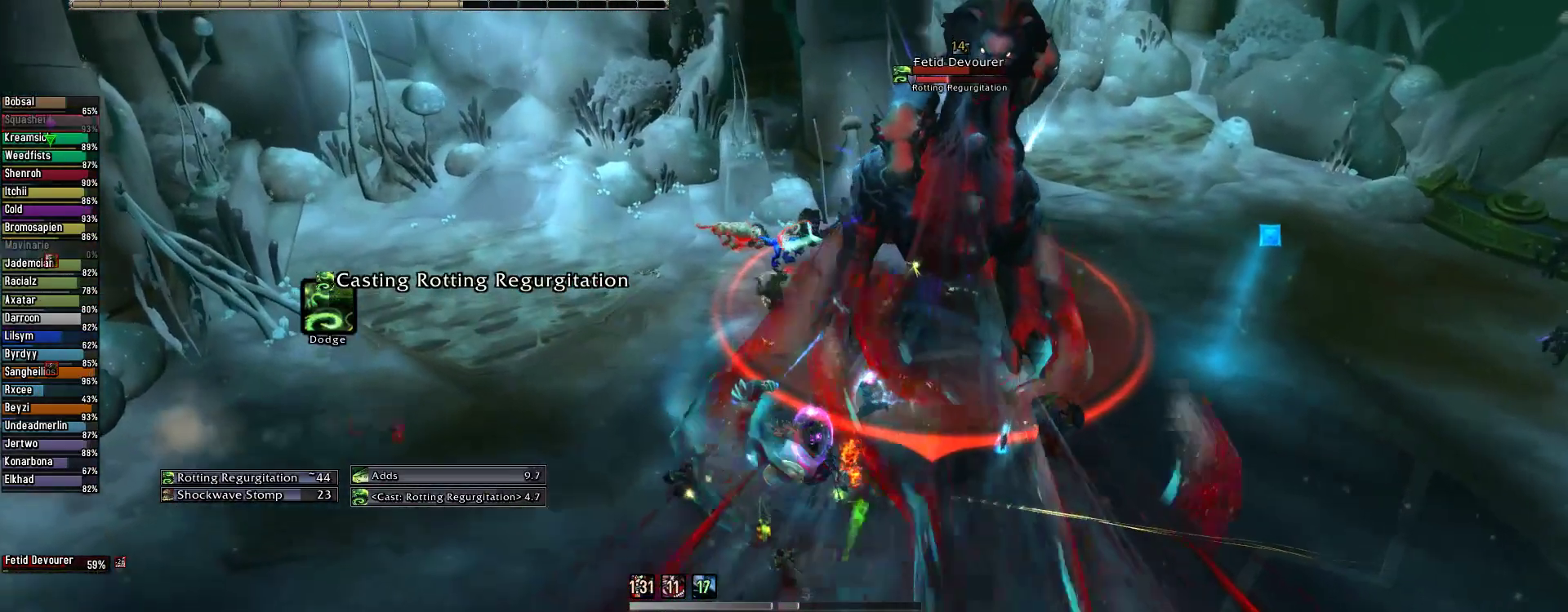
{"keys": ["q"], "mouse": ["right"], "events": [[45, "3", "down"], [133, "3", "up"], [200, "3", "down"], [289, "3", "up"], [333, "mouse_left", "up"]]}
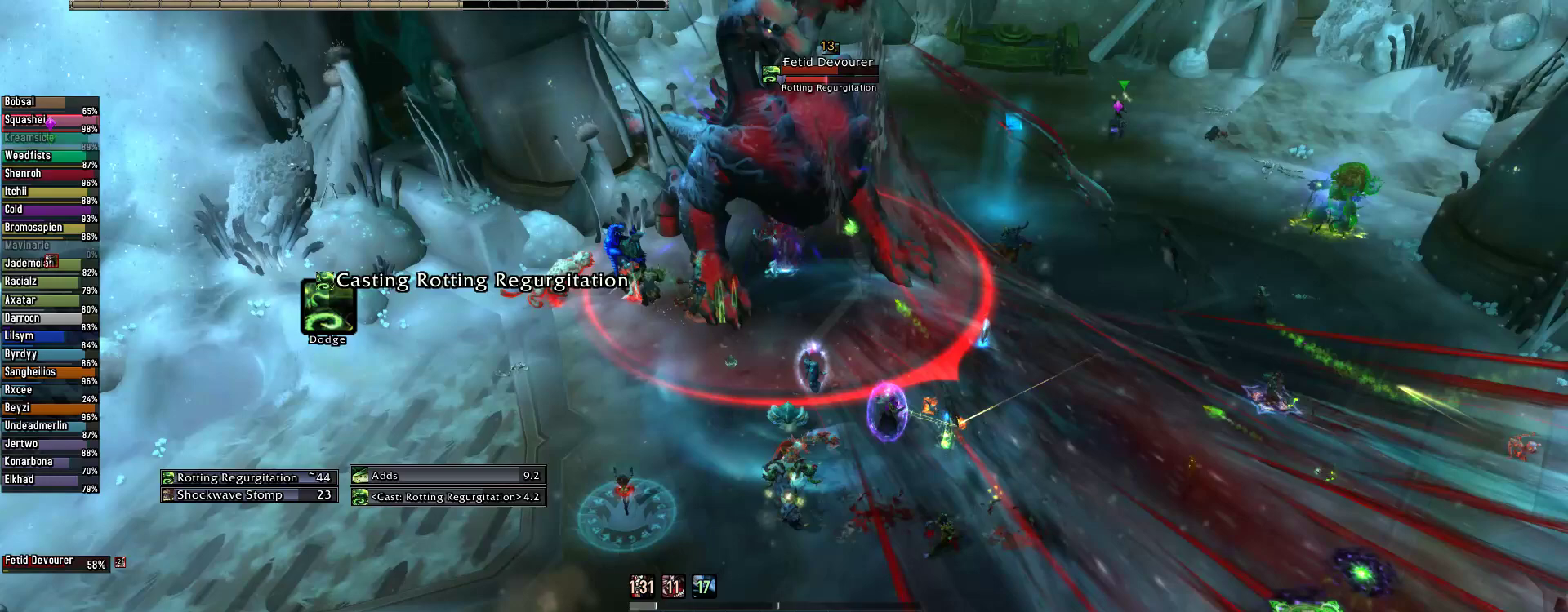
{"keys": [], "mouse": ["left", "right"], "events": [[133, "2", "down"], [222, "2", "up"], [356, "2", "down"], [400, "q", "up"], [444, "2", "up"], [444, "mouse_left", "down"]]}
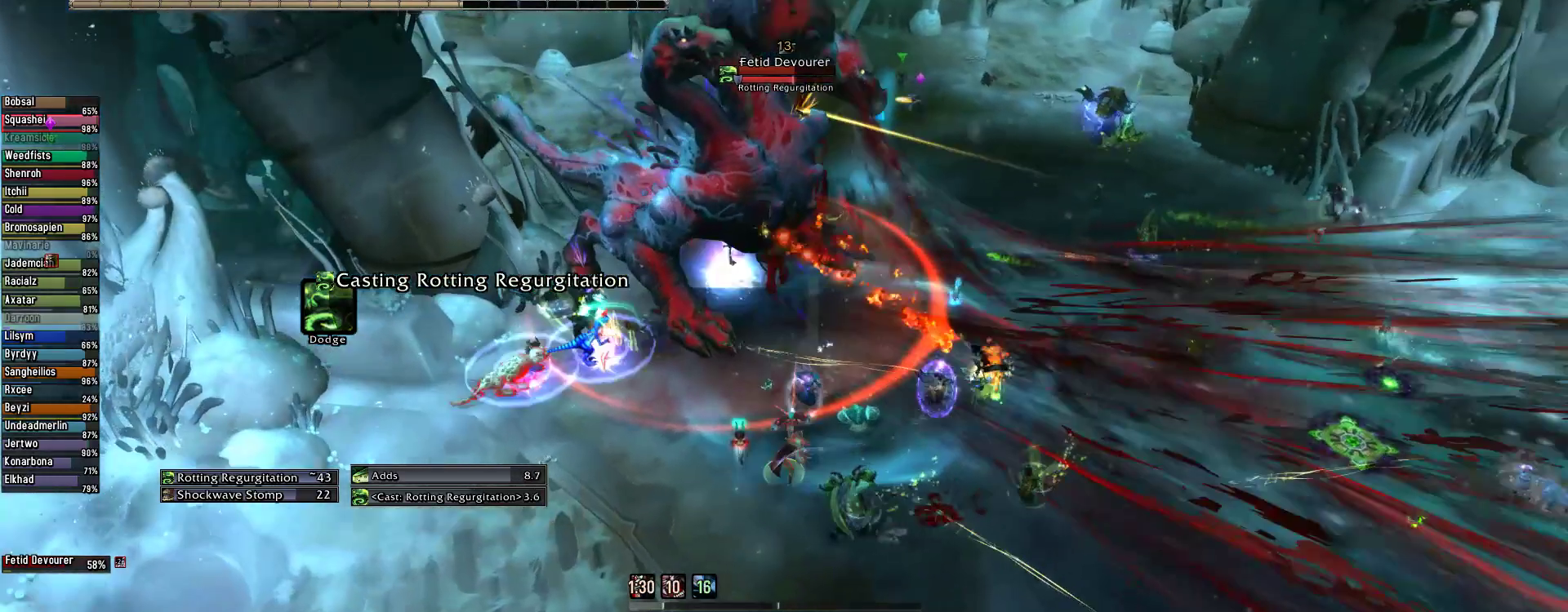
{"keys": ["2"], "mouse": [], "events": [[45, "2", "down"], [89, "mouse_left", "up"], [133, "2", "up"], [178, "mouse_right", "up"], [222, "2", "down"], [311, "2", "up"], [400, "2", "down"]]}
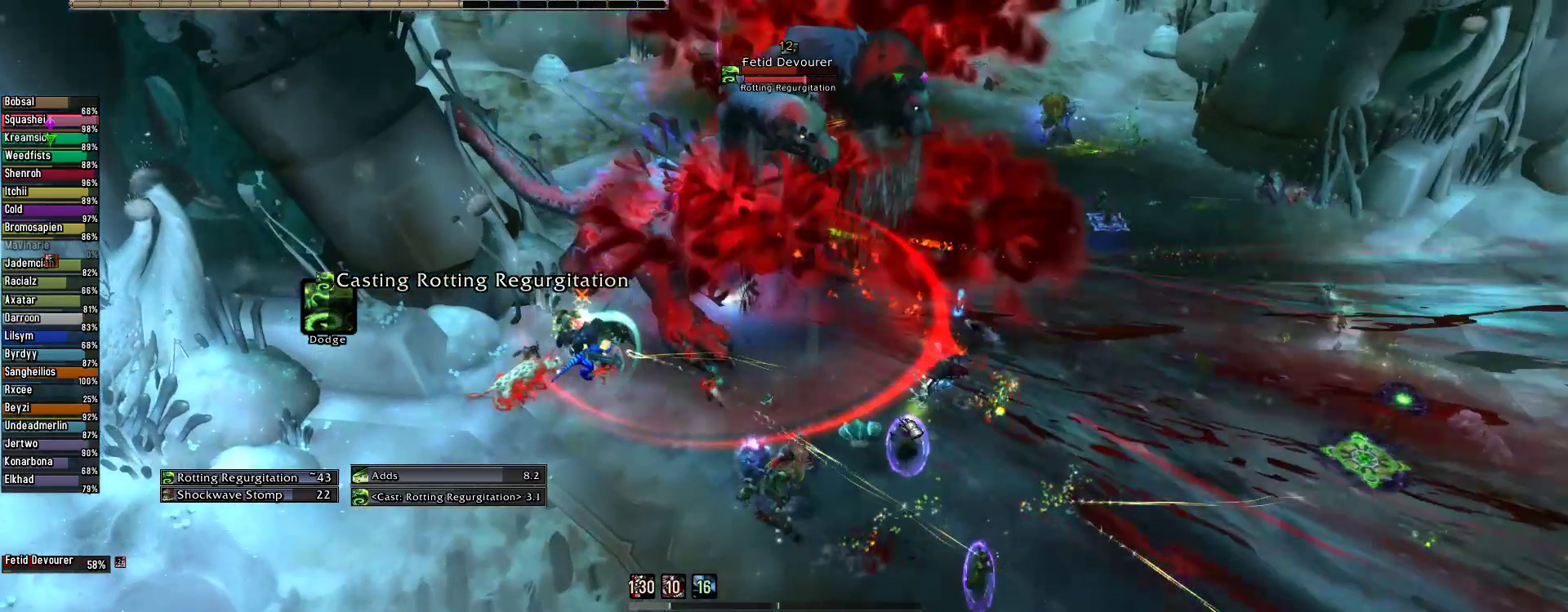
{"keys": ["4"], "mouse": [], "events": [[22, "2", "up"], [111, "2", "down"], [200, "2", "up"], [444, "4", "down"]]}
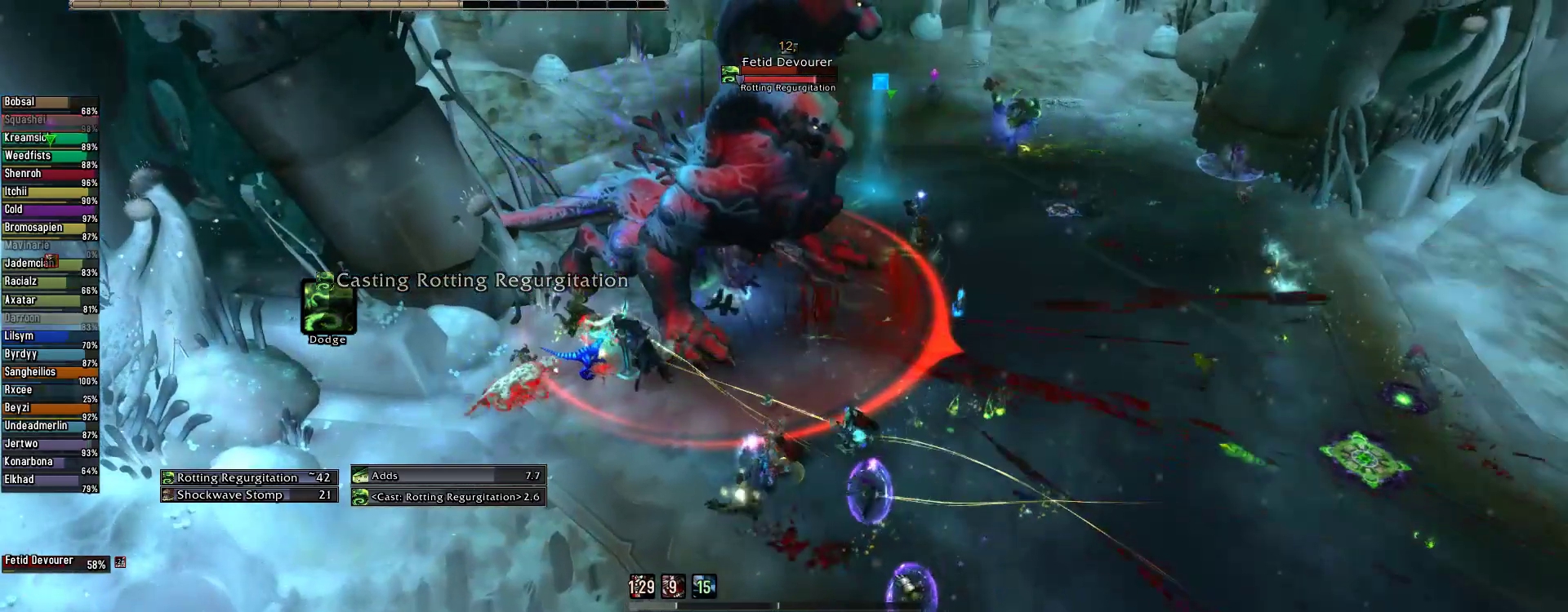
{"keys": ["4"], "mouse": [], "events": [[67, "4", "up"], [156, "4", "down"], [245, "4", "up"], [400, "4", "down"]]}
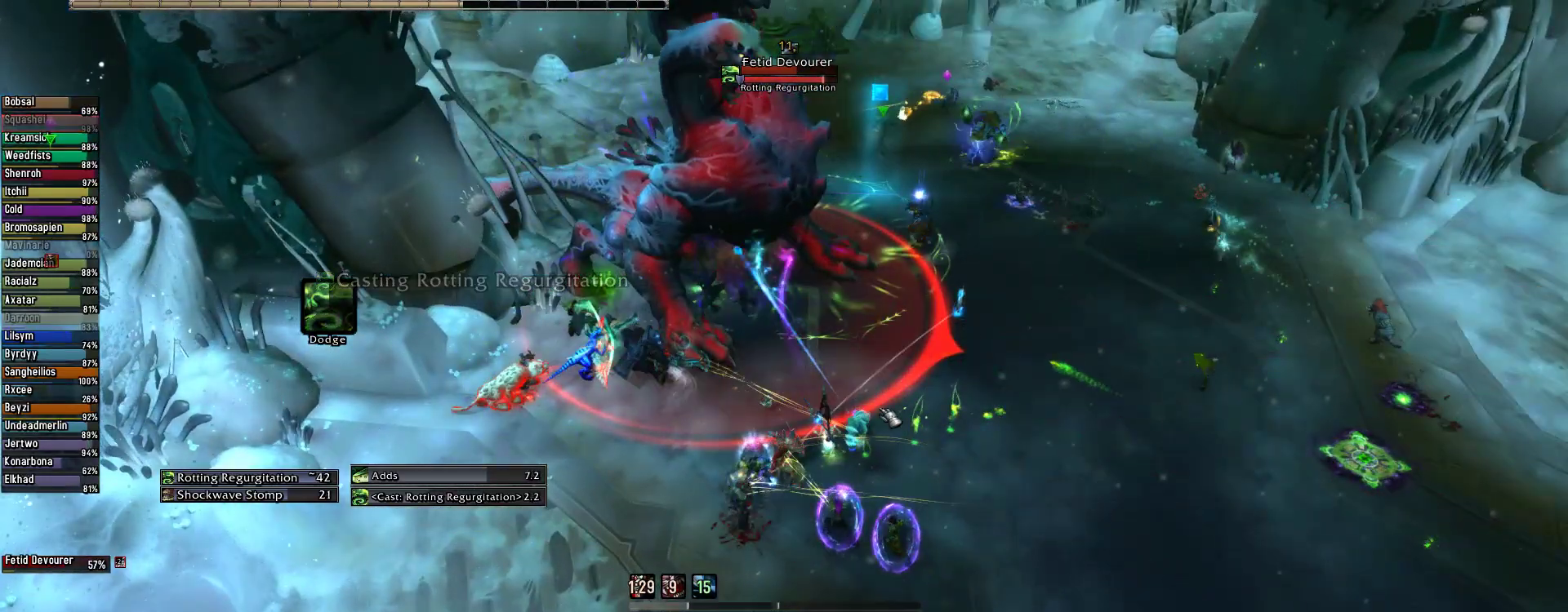
{"keys": [], "mouse": [], "events": [[44, "4", "up"], [133, "4", "down"], [244, "4", "up"], [378, "4", "down"], [422, "4", "up"]]}
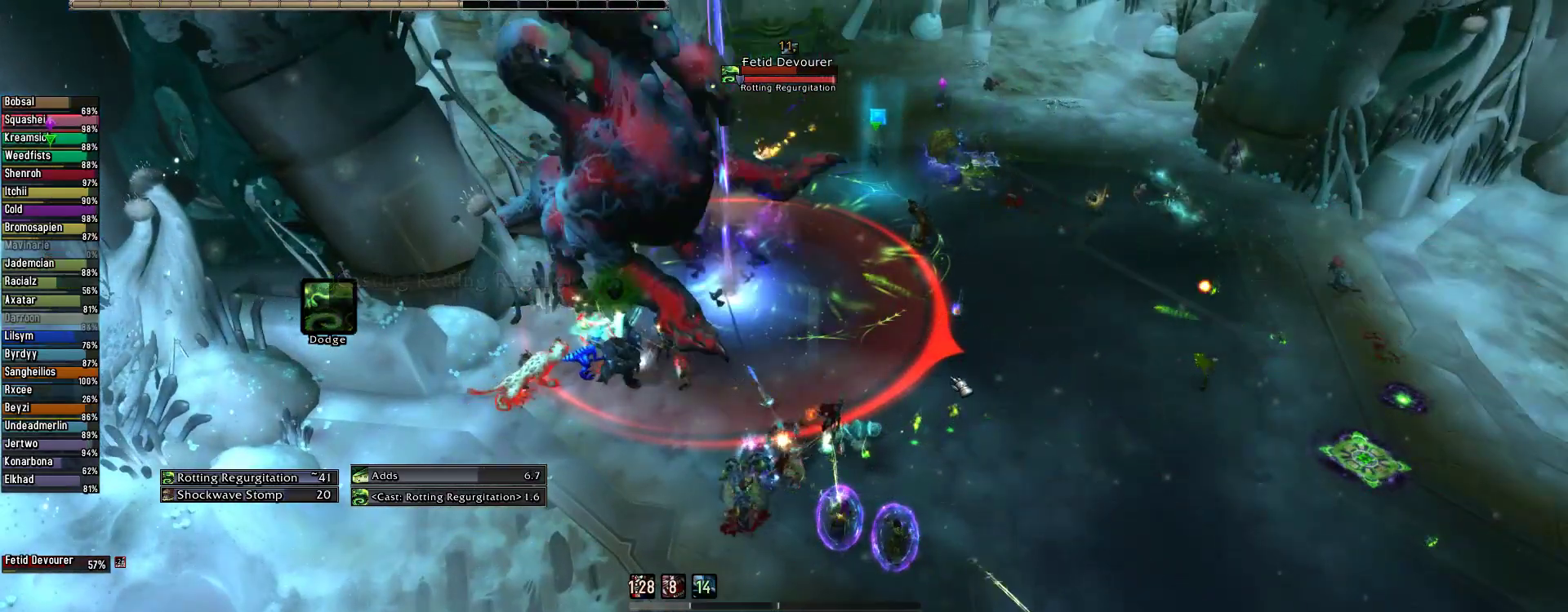
{"keys": [], "mouse": ["right"], "events": [[45, "mouse_right", "down"]]}
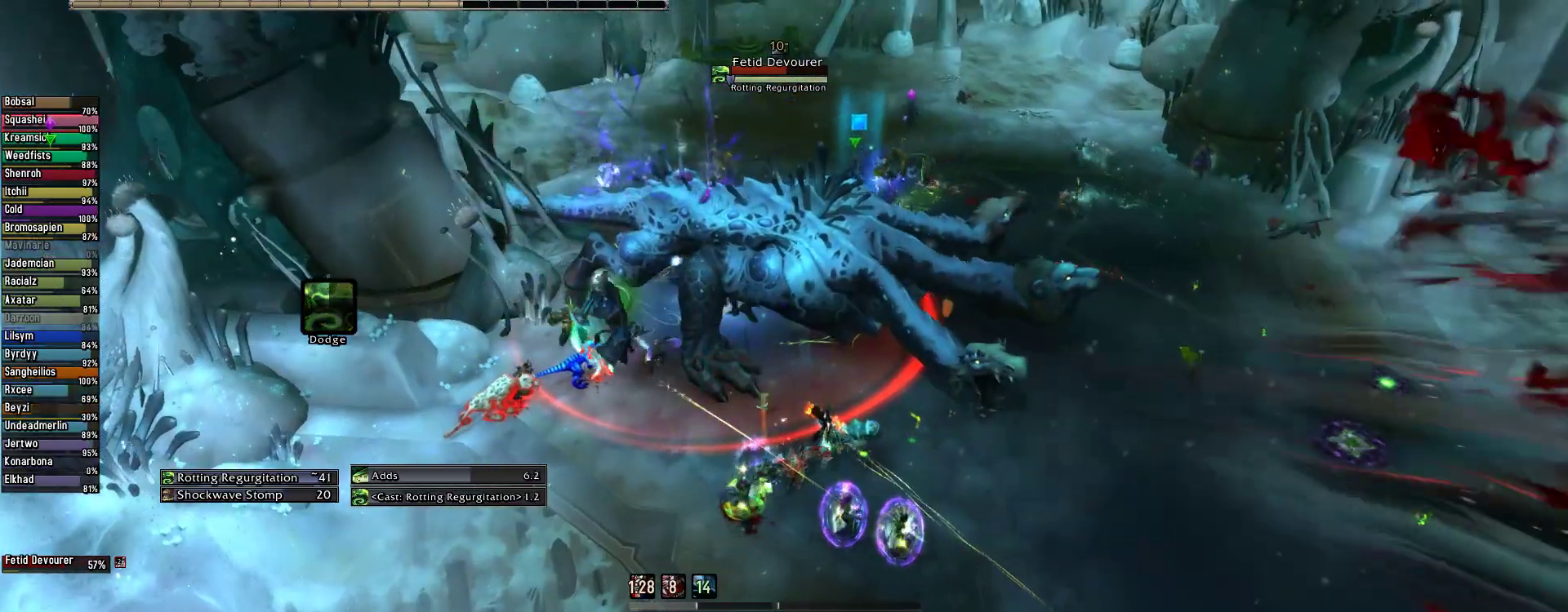
{"keys": [], "mouse": ["right"], "events": []}
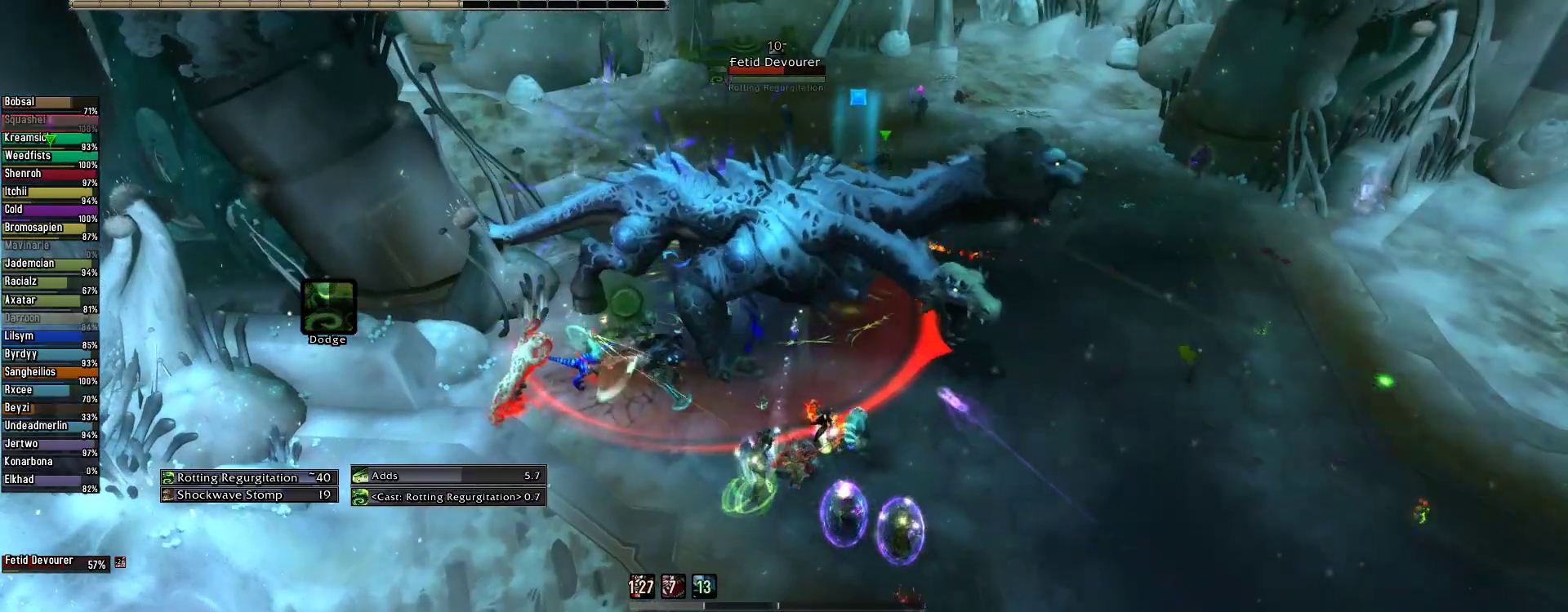
{"keys": ["e"], "mouse": ["right"], "events": [[267, "e", "down"]]}
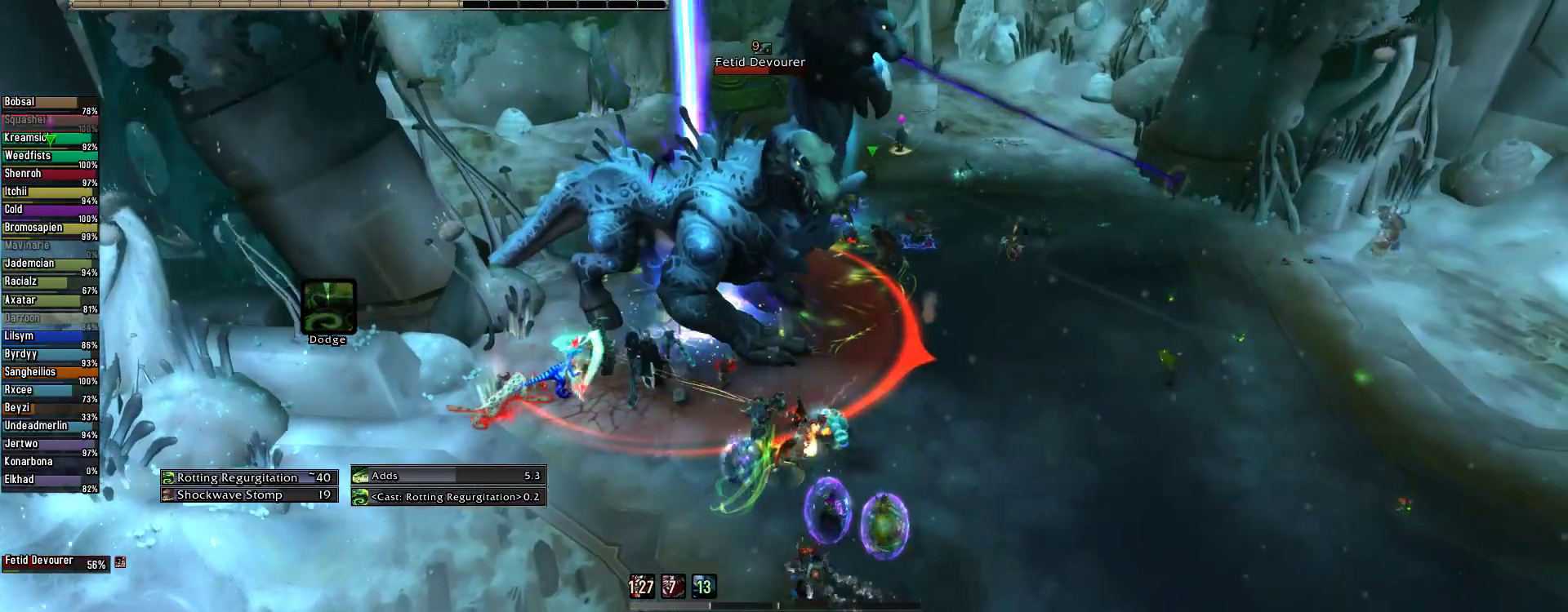
{"keys": [], "mouse": ["right"], "events": [[22, "e", "up"]]}
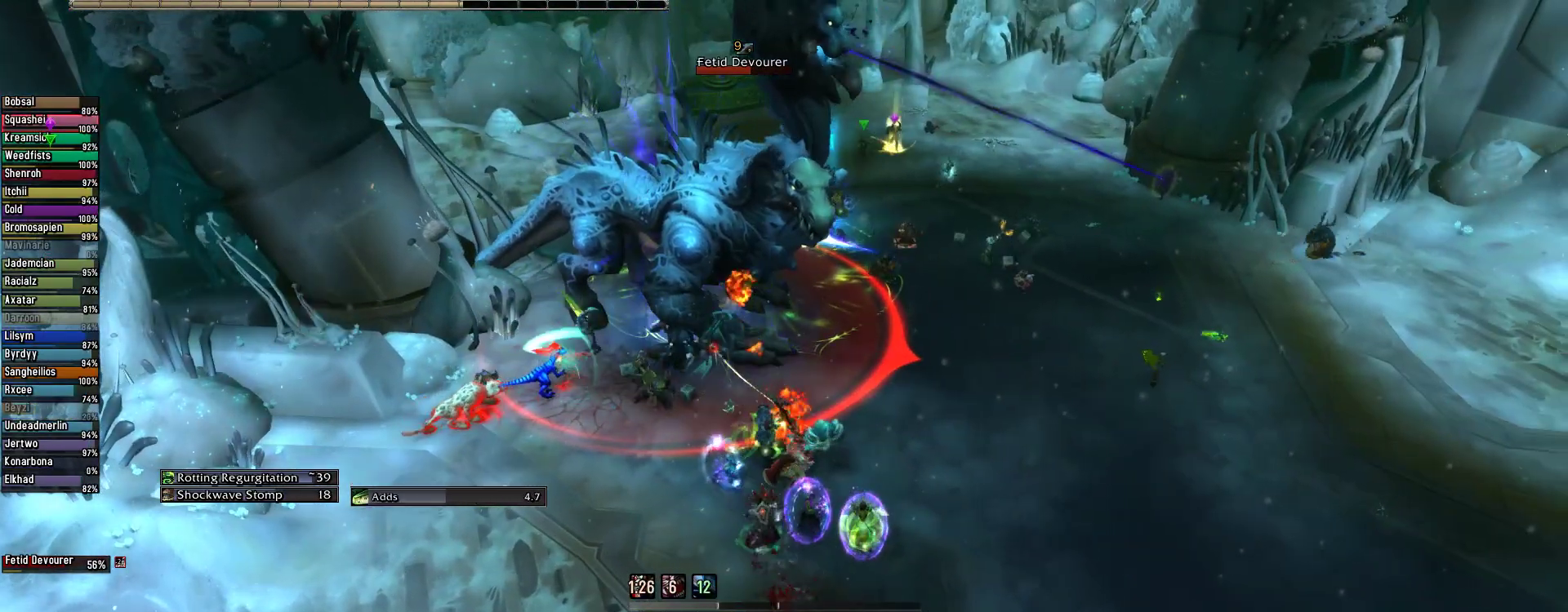
{"keys": ["2"], "mouse": ["right"], "events": [[489, "2", "down"]]}
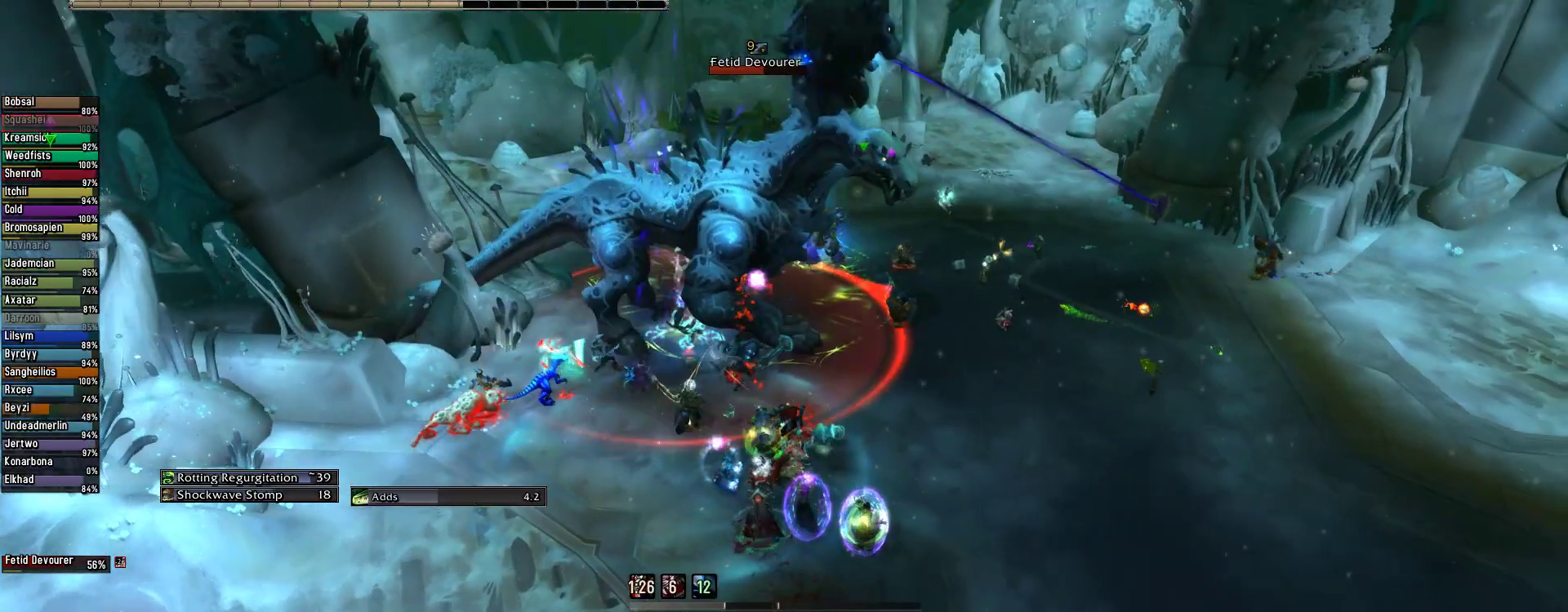
{"keys": [], "mouse": [], "events": [[133, "2", "up"], [178, "2", "down"], [244, "mouse_right", "up"], [333, "2", "up"], [422, "2", "down"], [511, "2", "up"]]}
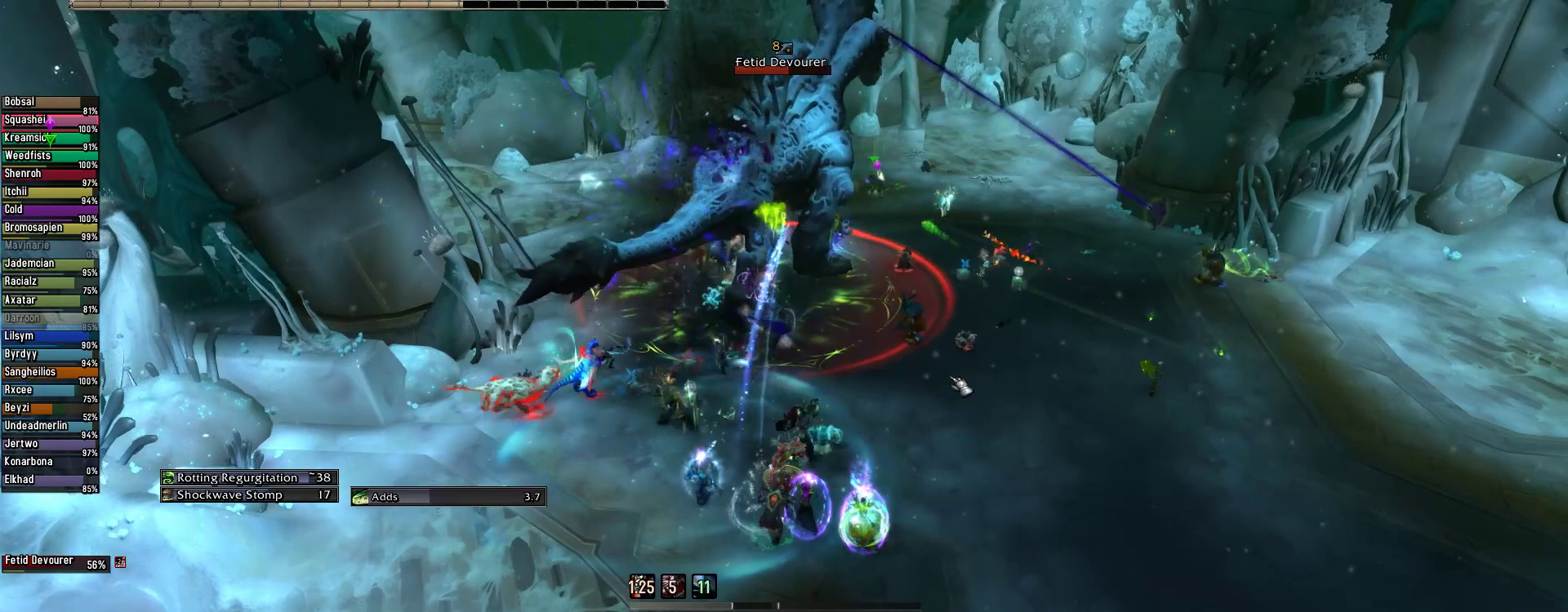
{"keys": [], "mouse": ["left", "right"], "events": [[89, "2", "down"], [133, "mouse_right", "down"], [200, "2", "up"], [245, "mouse_left", "down"], [289, "2", "down"], [378, "2", "up"]]}